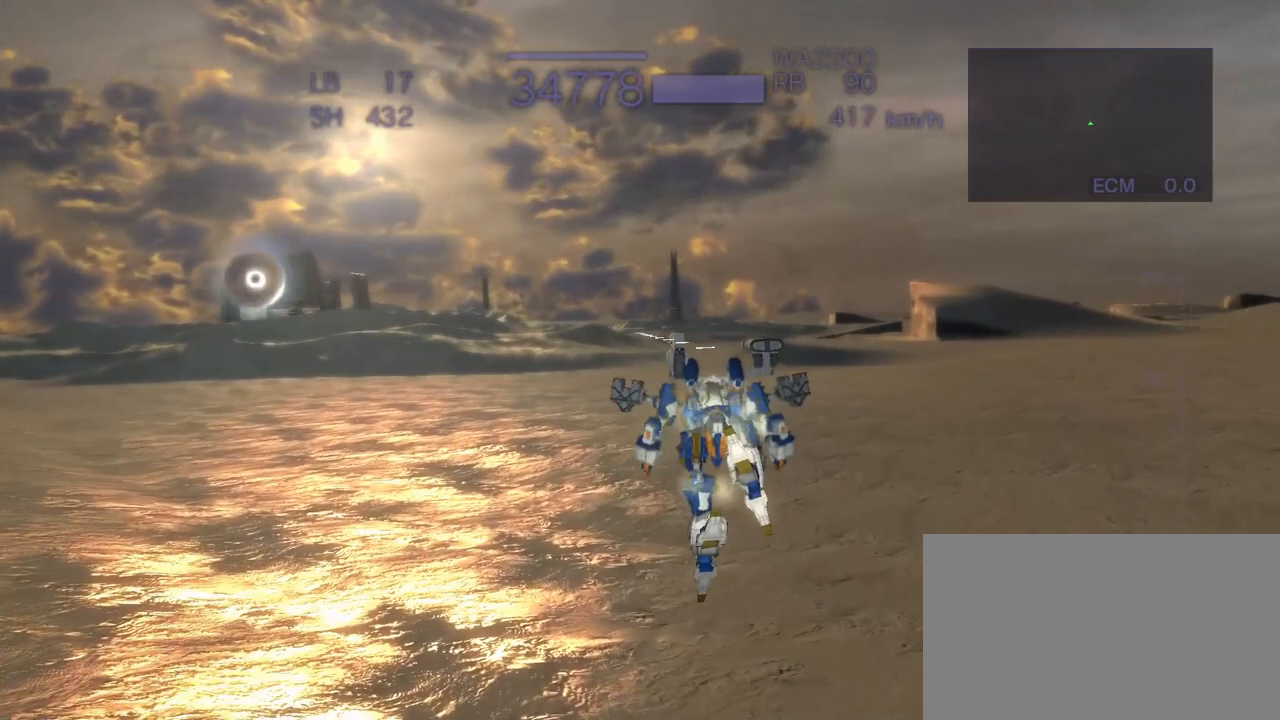
Gameplay with a controller (arcade stick); each line is a JSON object with the inputs held at the frame after it. "events" lists button and stick changes between this image and that frame as [ms after this image, input, new state], when the widget could be followed in between. Not read: L3 R3.
{"buttons": ["CROSS", "SQUARE"], "left_stick": "up", "events": [[400, "SQUARE", "down"]]}
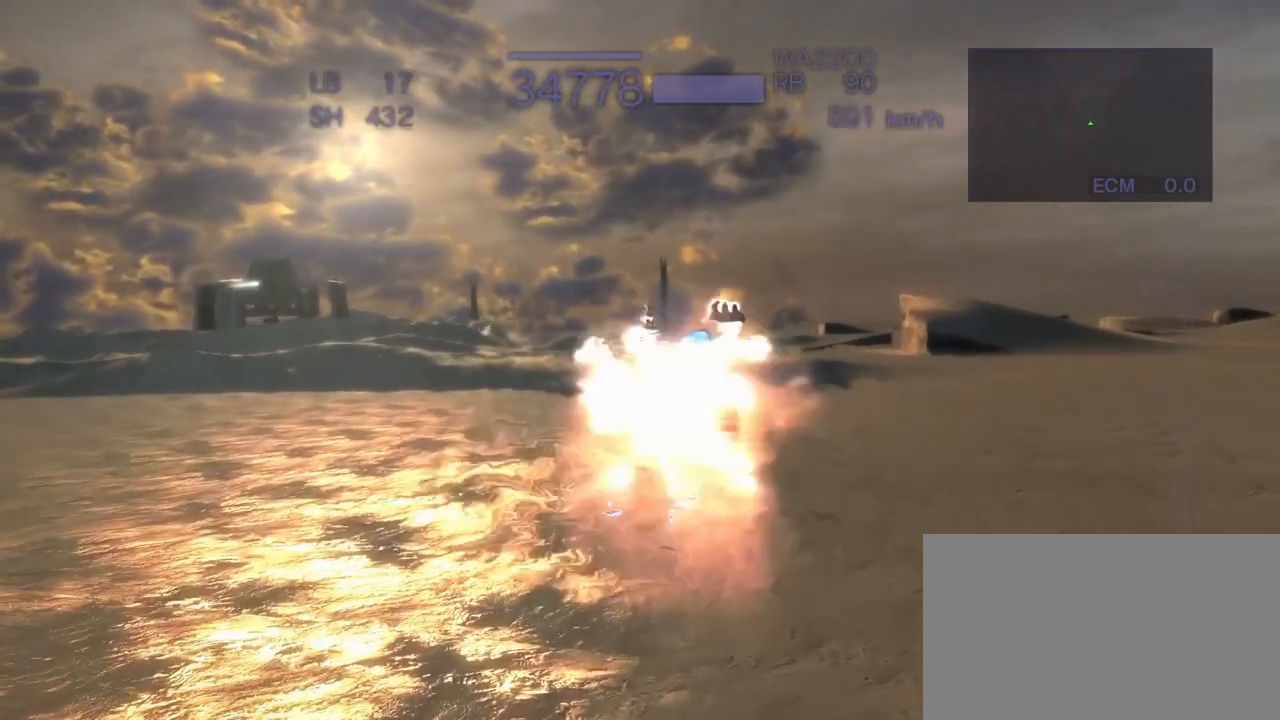
{"buttons": ["CROSS"], "left_stick": "right", "events": [[50, "SQUARE", "up"], [350, "left_stick", "right"]]}
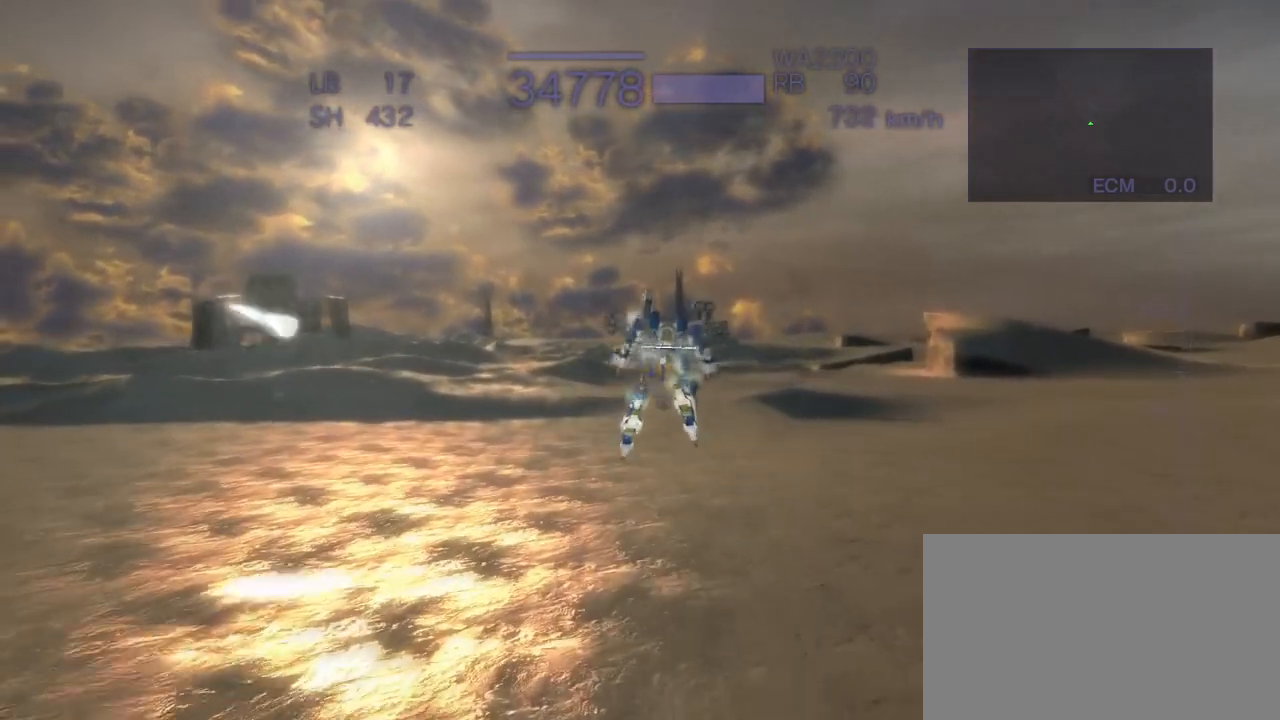
{"buttons": ["CROSS"], "left_stick": "up", "events": [[50, "SQUARE", "down"], [150, "left_stick", "up"], [167, "SQUARE", "up"], [283, "SQUARE", "down"], [433, "SQUARE", "up"]]}
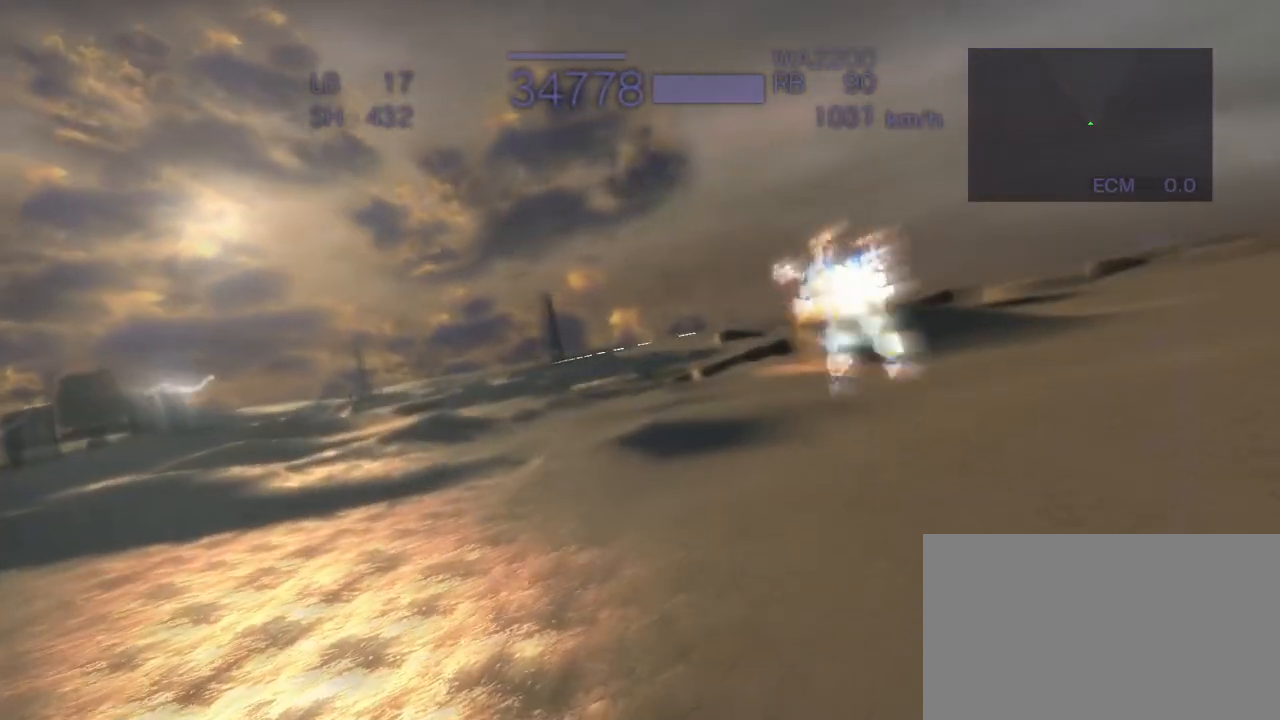
{"buttons": [], "left_stick": "center", "events": [[183, "left_stick", "center"], [433, "CROSS", "up"]]}
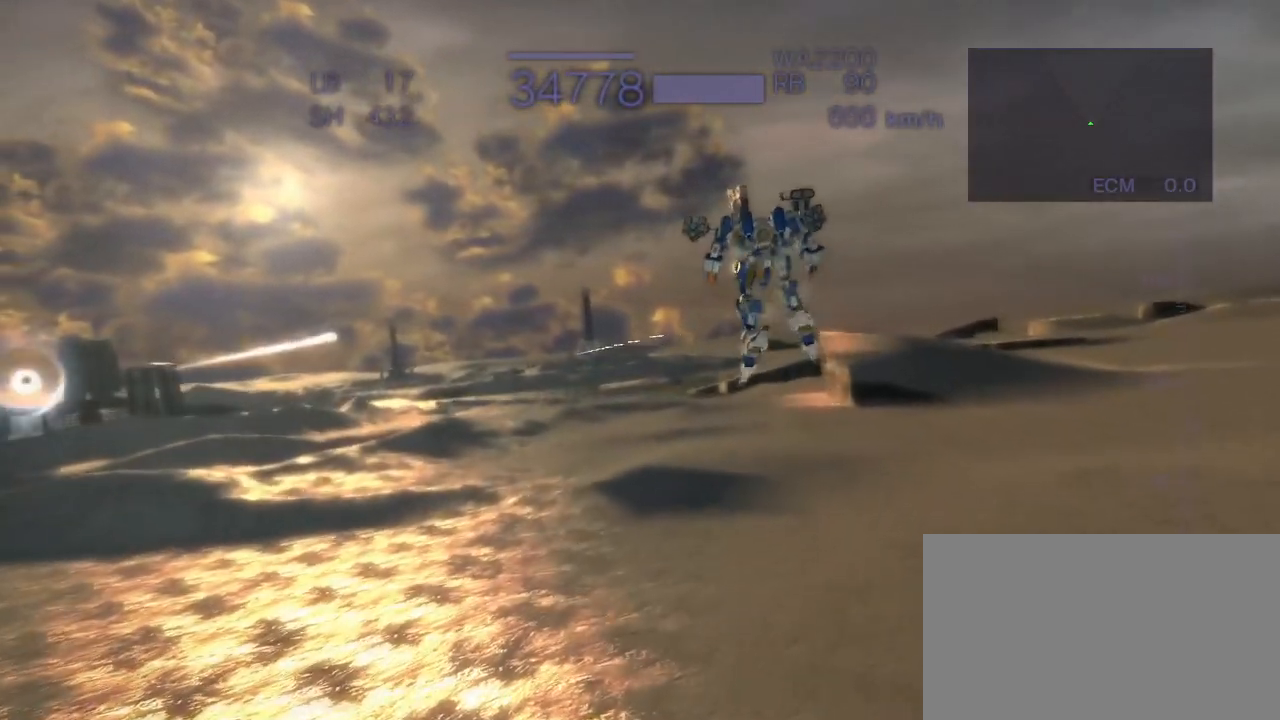
{"buttons": ["CROSS"], "left_stick": "up", "events": [[17, "left_stick", "up"], [100, "CROSS", "down"], [233, "SQUARE", "down"], [383, "SQUARE", "up"]]}
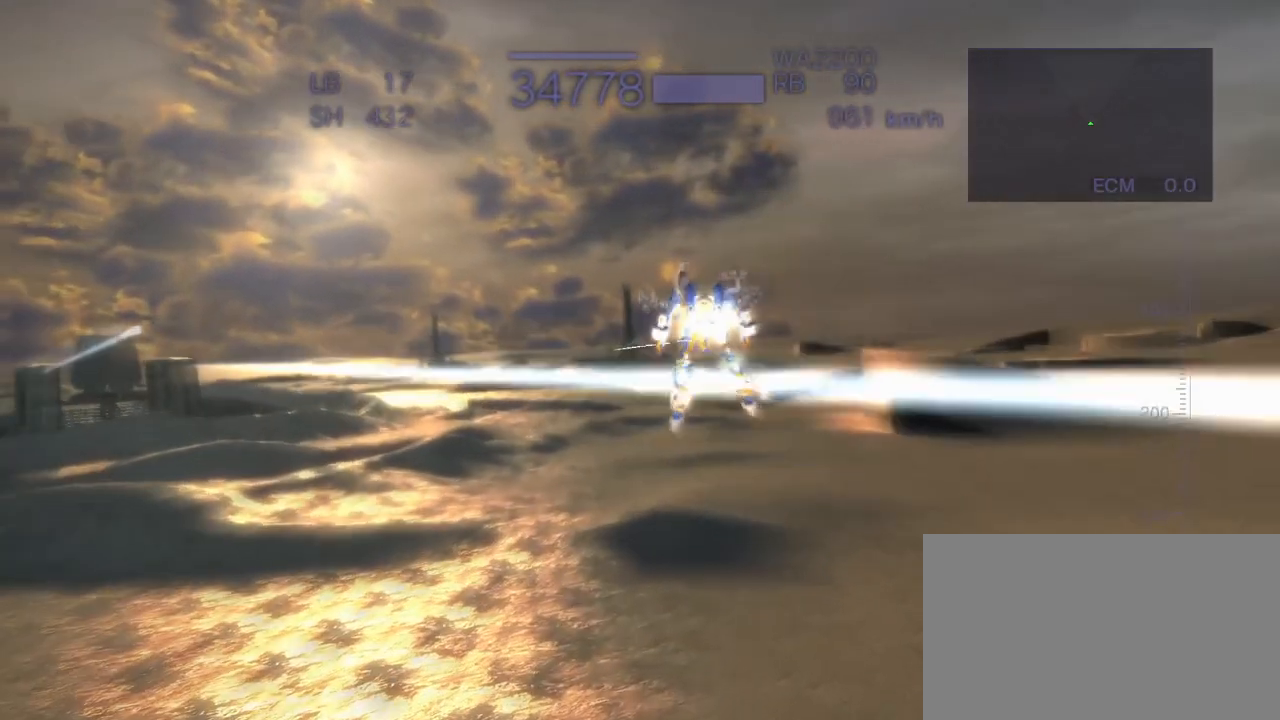
{"buttons": ["CROSS"], "left_stick": "up", "events": []}
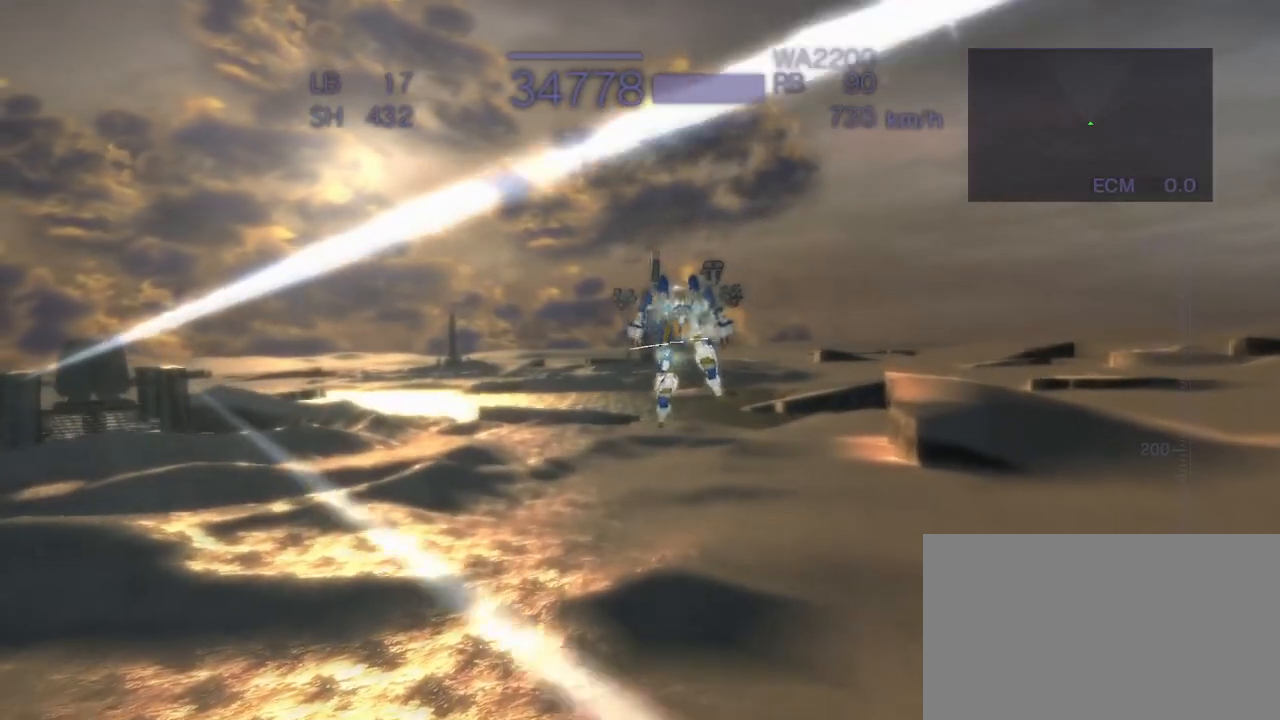
{"buttons": ["CROSS"], "left_stick": "up", "events": [[67, "SQUARE", "down"], [233, "SQUARE", "up"]]}
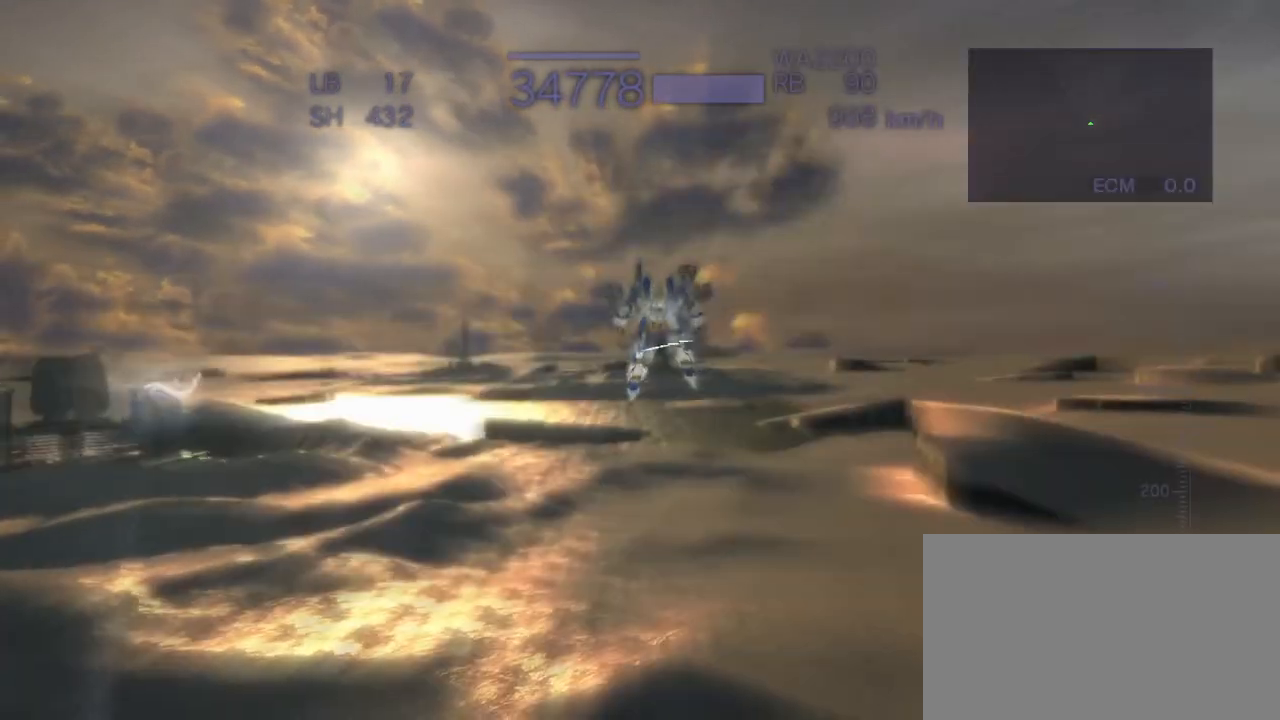
{"buttons": ["CROSS"], "left_stick": "up", "events": [[183, "TRIANGLE", "down"], [400, "TRIANGLE", "up"]]}
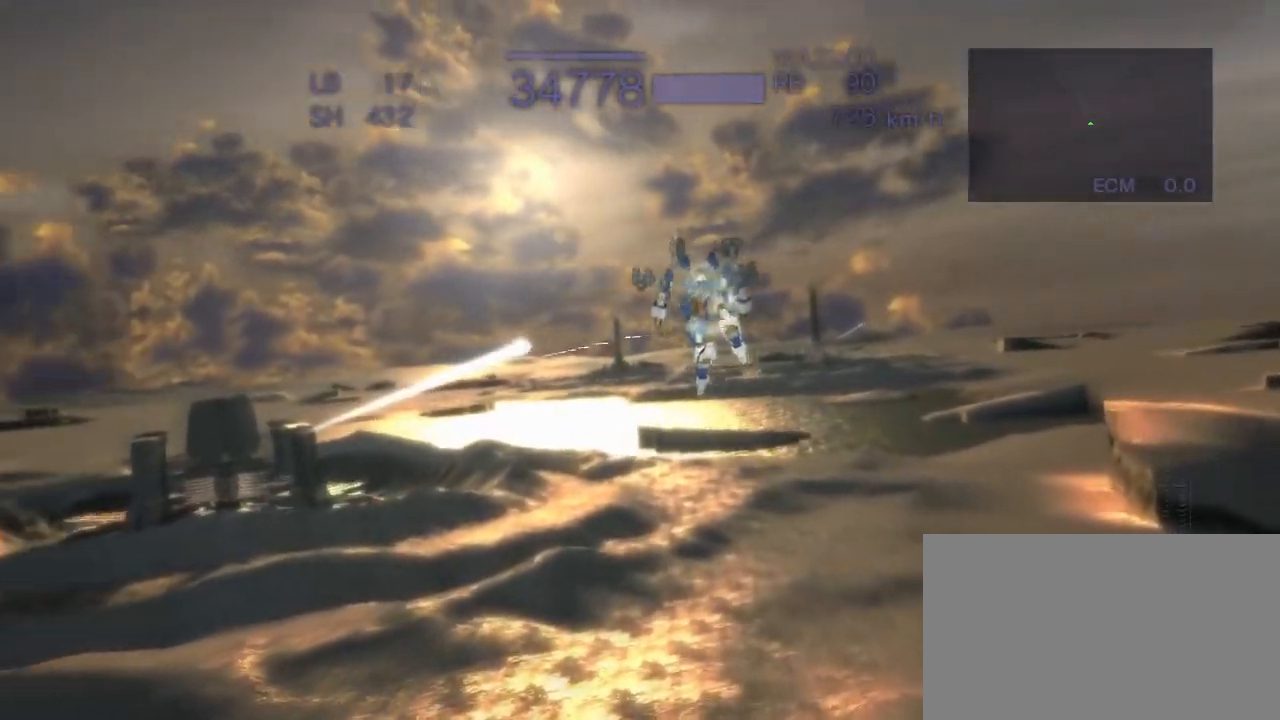
{"buttons": ["CROSS"], "left_stick": "up", "events": [[67, "SQUARE", "down"], [250, "SQUARE", "up"]]}
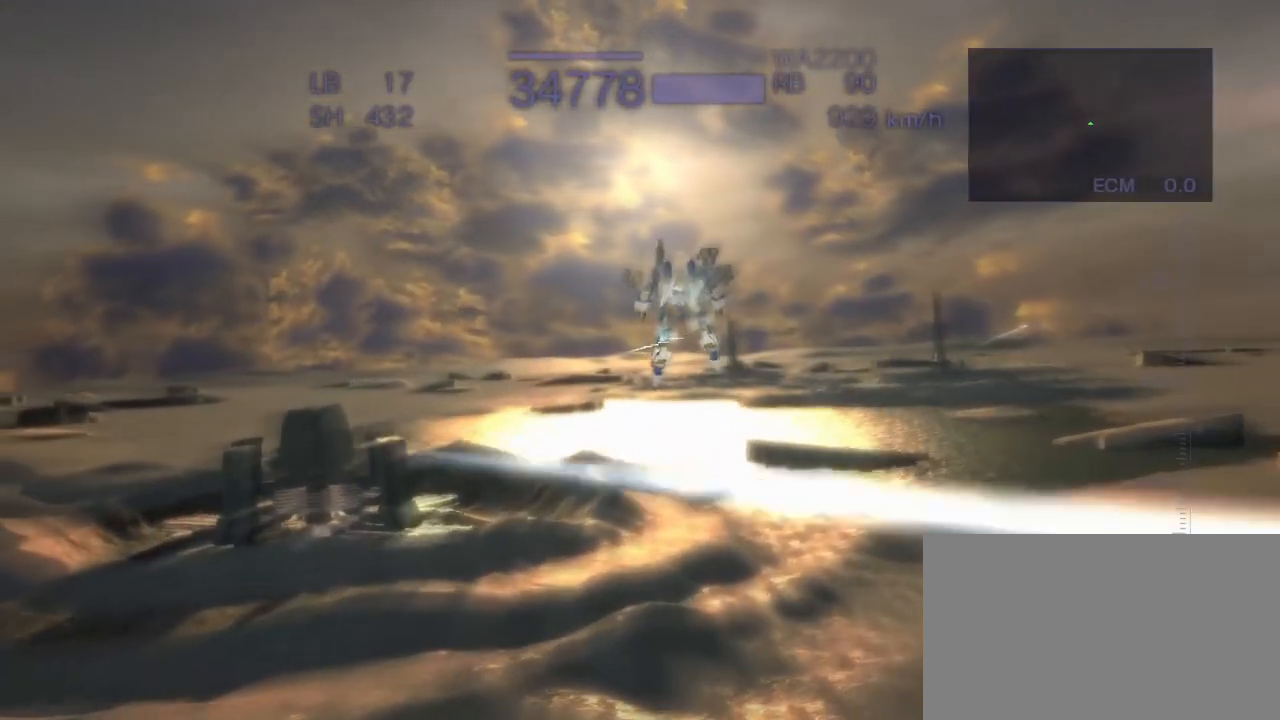
{"buttons": ["CROSS", "SQUARE"], "left_stick": "up", "events": [[433, "SQUARE", "down"]]}
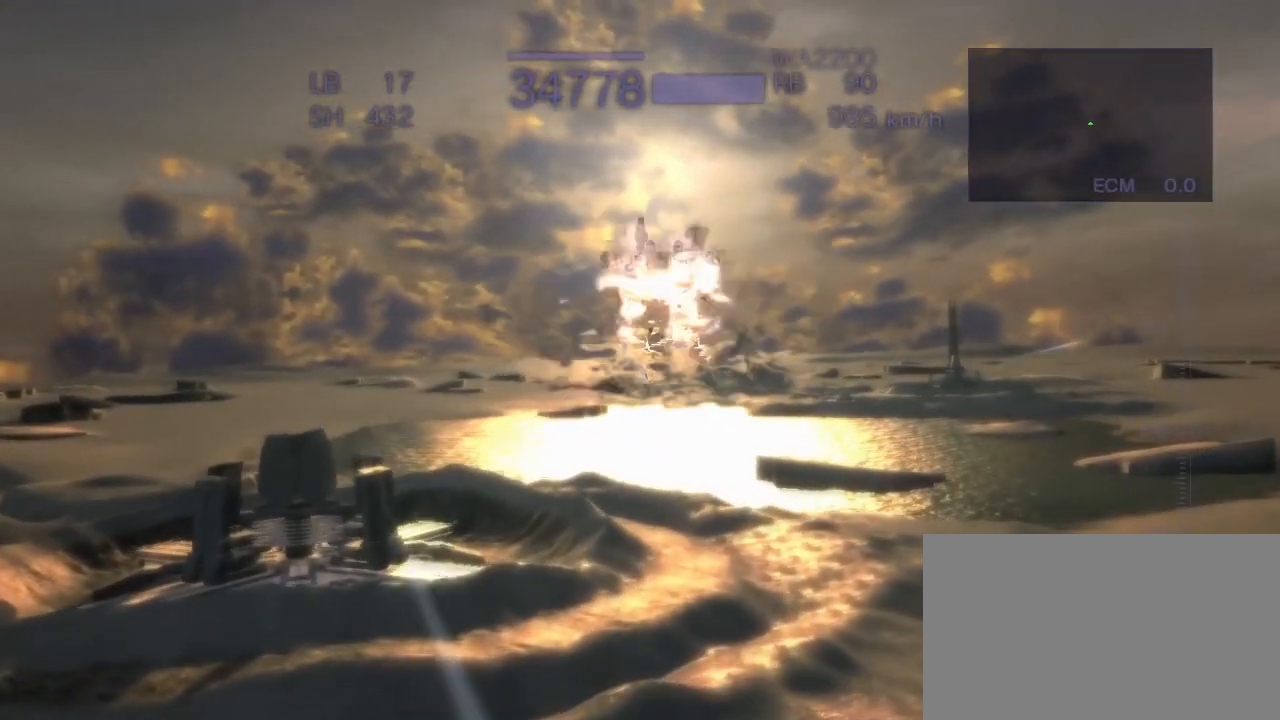
{"buttons": ["CROSS"], "left_stick": "up", "events": [[100, "SQUARE", "up"]]}
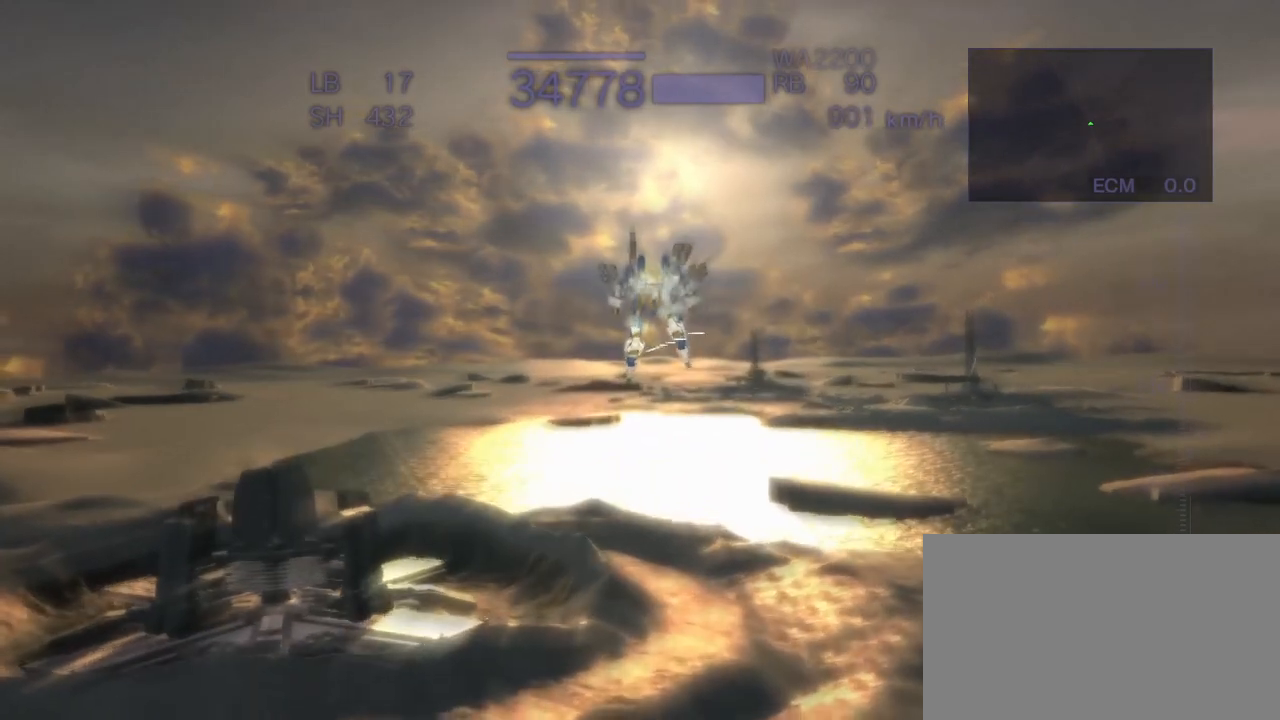
{"buttons": ["CROSS", "SQUARE"], "left_stick": "up", "events": [[67, "CROSS", "up"], [283, "CROSS", "down"], [367, "SQUARE", "down"]]}
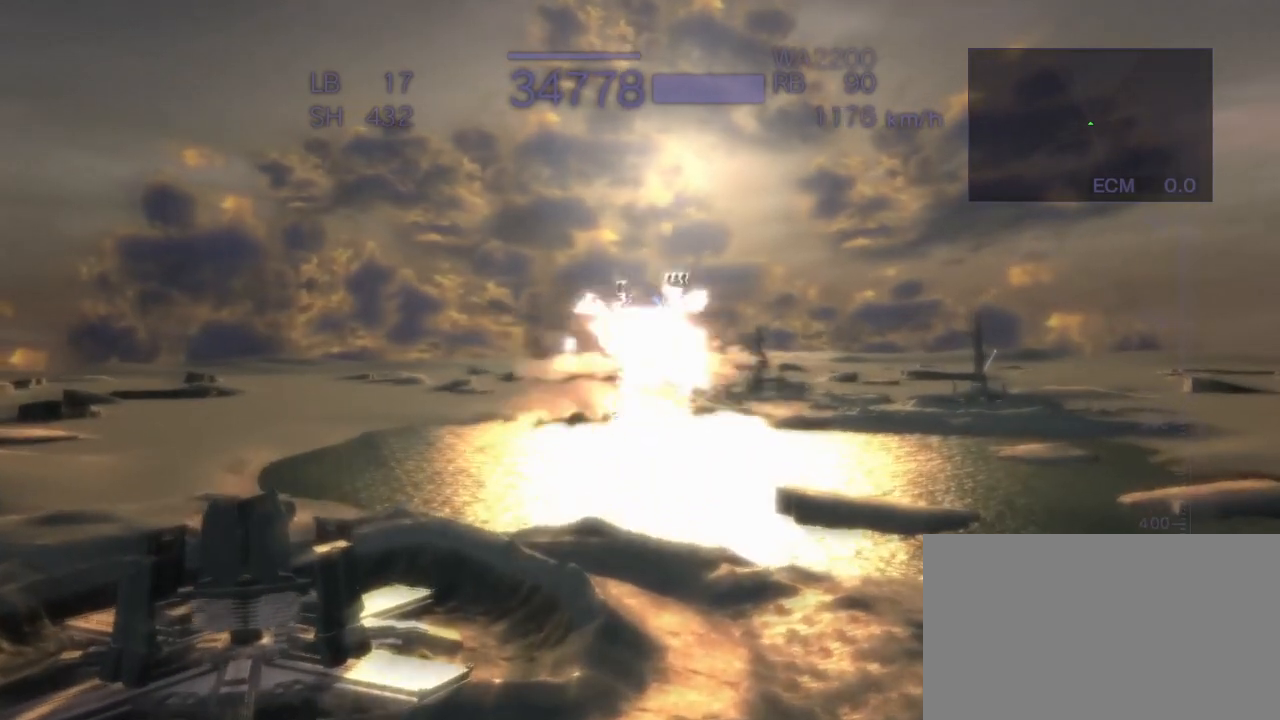
{"buttons": ["CROSS", "SQUARE"], "left_stick": "up", "events": [[183, "SQUARE", "up"], [367, "SQUARE", "down"]]}
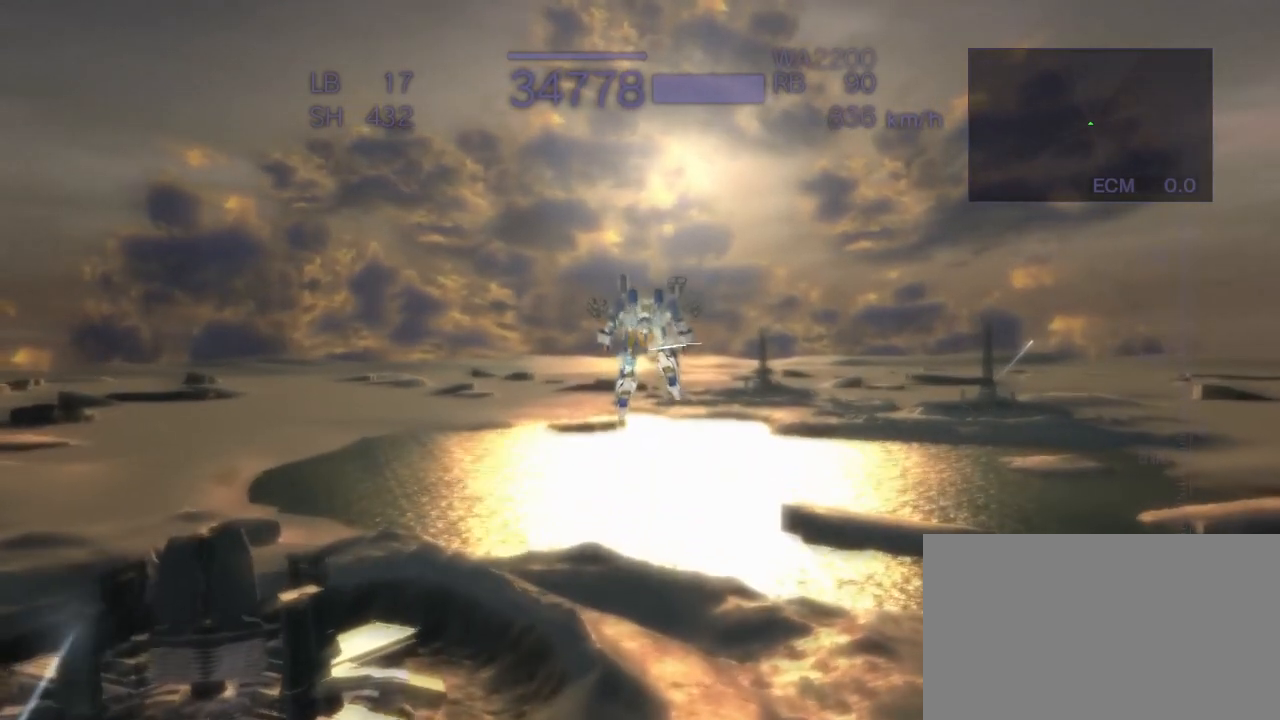
{"buttons": ["CROSS"], "left_stick": "center", "events": [[83, "left_stick", "center"], [117, "SQUARE", "up"]]}
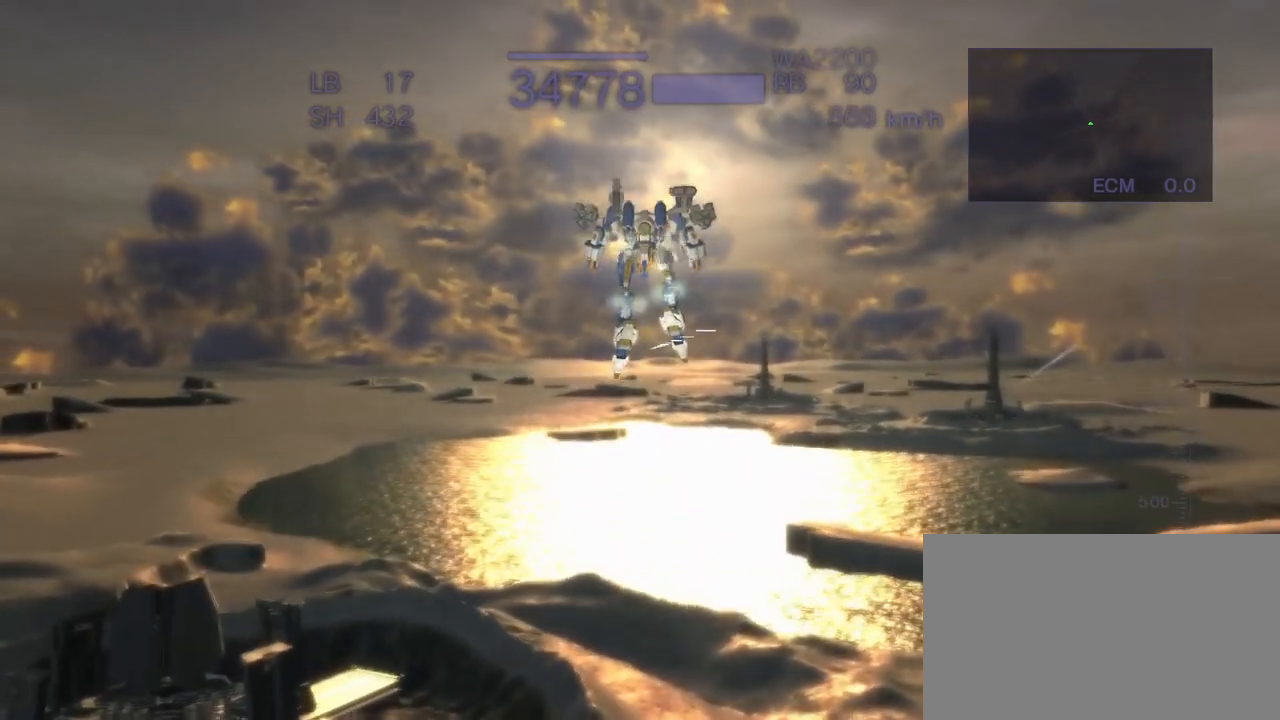
{"buttons": [], "left_stick": "center", "events": [[133, "SQUARE", "down"], [350, "SQUARE", "up"], [350, "START", "down"], [433, "CROSS", "up"], [483, "START", "up"]]}
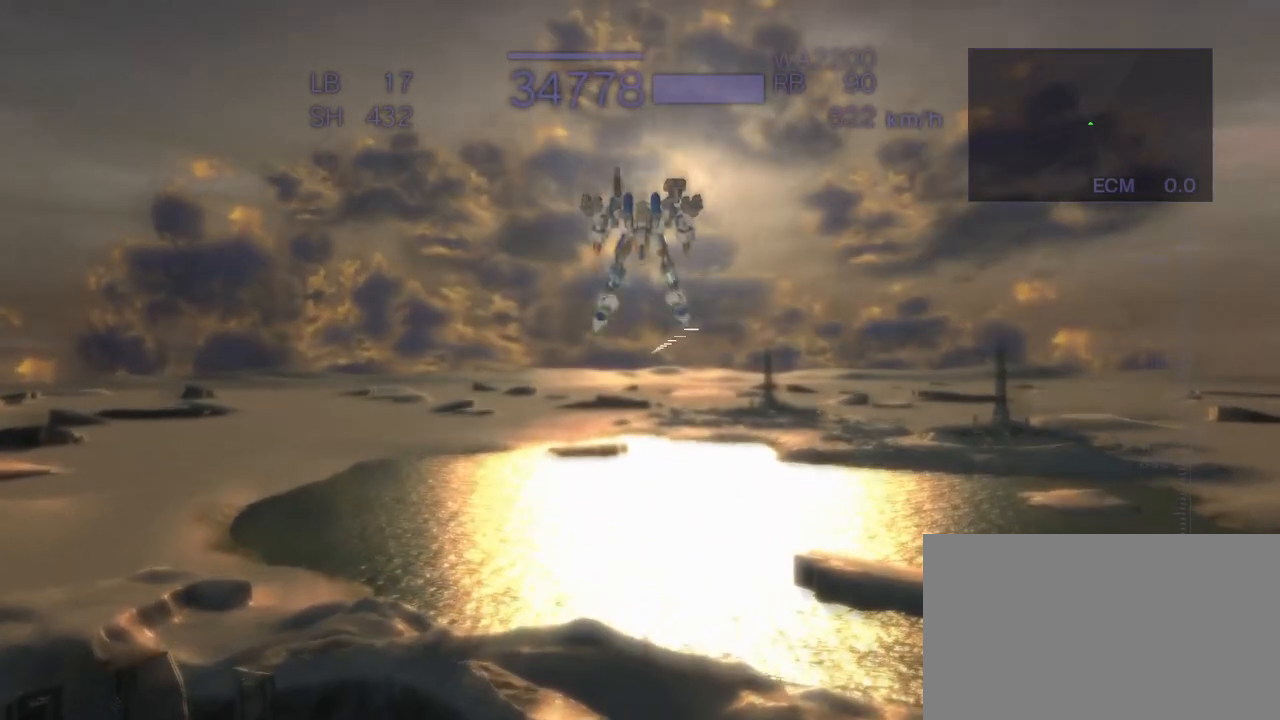
{"buttons": ["CROSS"], "left_stick": "up", "events": [[333, "CROSS", "down"], [500, "left_stick", "up"]]}
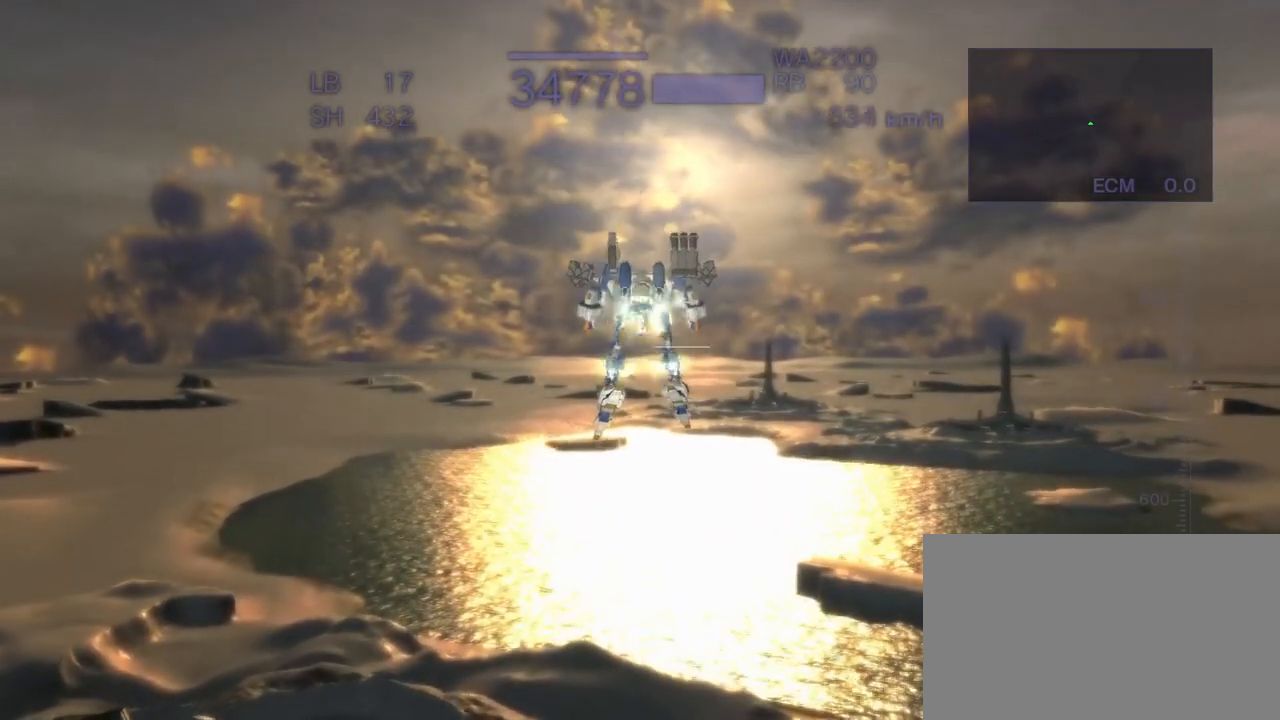
{"buttons": [], "left_stick": "up", "events": [[183, "SQUARE", "down"], [433, "SQUARE", "up"], [450, "CROSS", "up"]]}
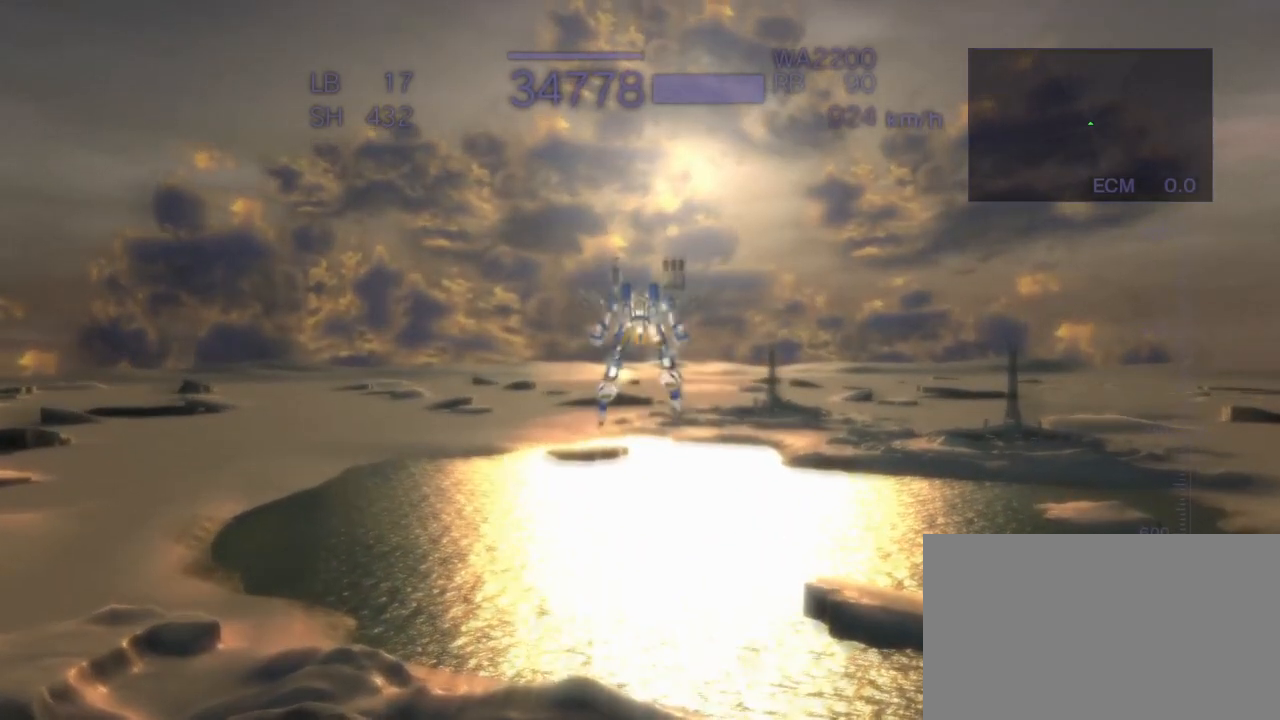
{"buttons": [], "left_stick": "center", "events": [[17, "left_stick", "center"], [267, "START", "down"], [433, "START", "up"]]}
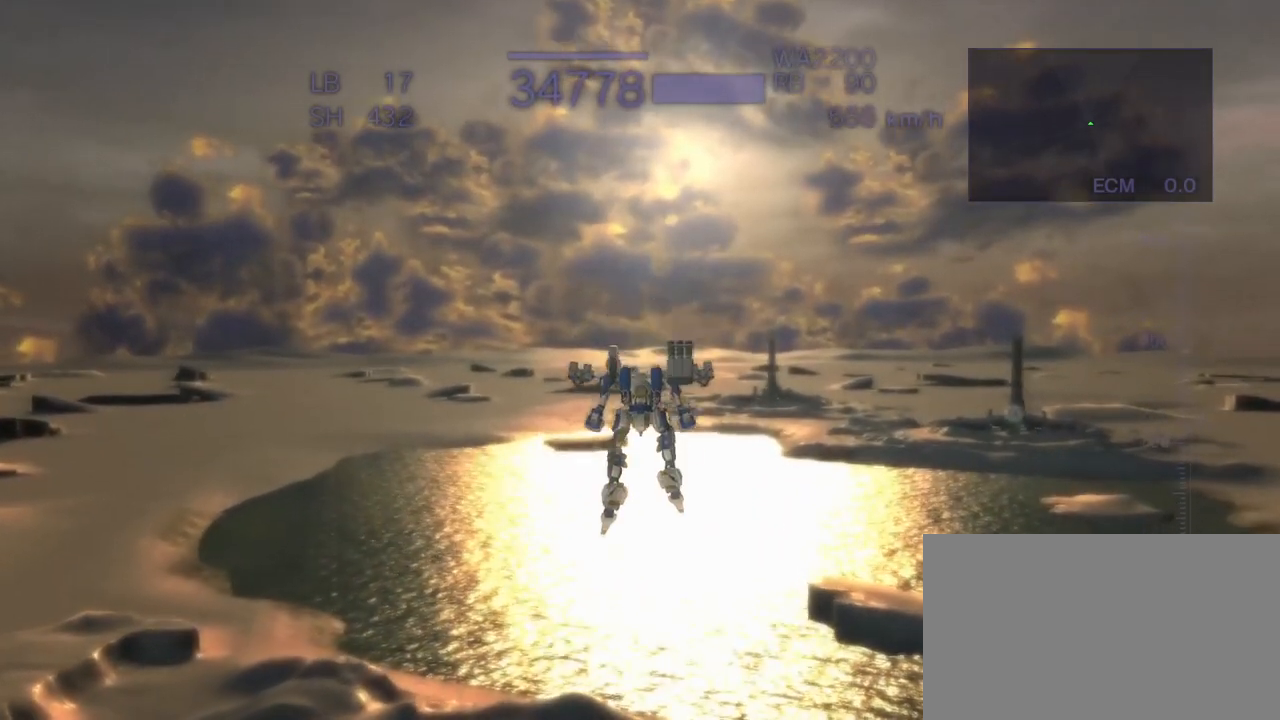
{"buttons": ["CROSS", "SQUARE"], "left_stick": "up", "events": [[250, "CROSS", "down"], [250, "left_stick", "up"], [417, "SQUARE", "down"]]}
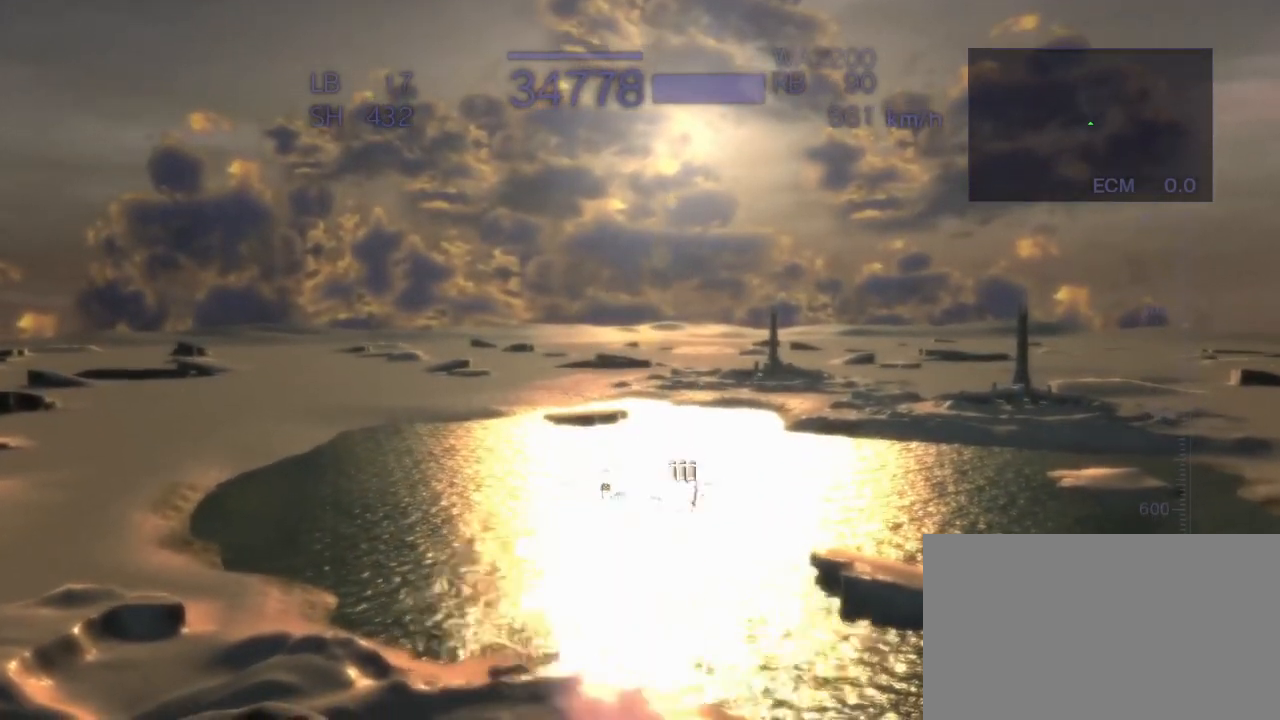
{"buttons": ["CROSS"], "left_stick": "up", "events": [[250, "SQUARE", "up"]]}
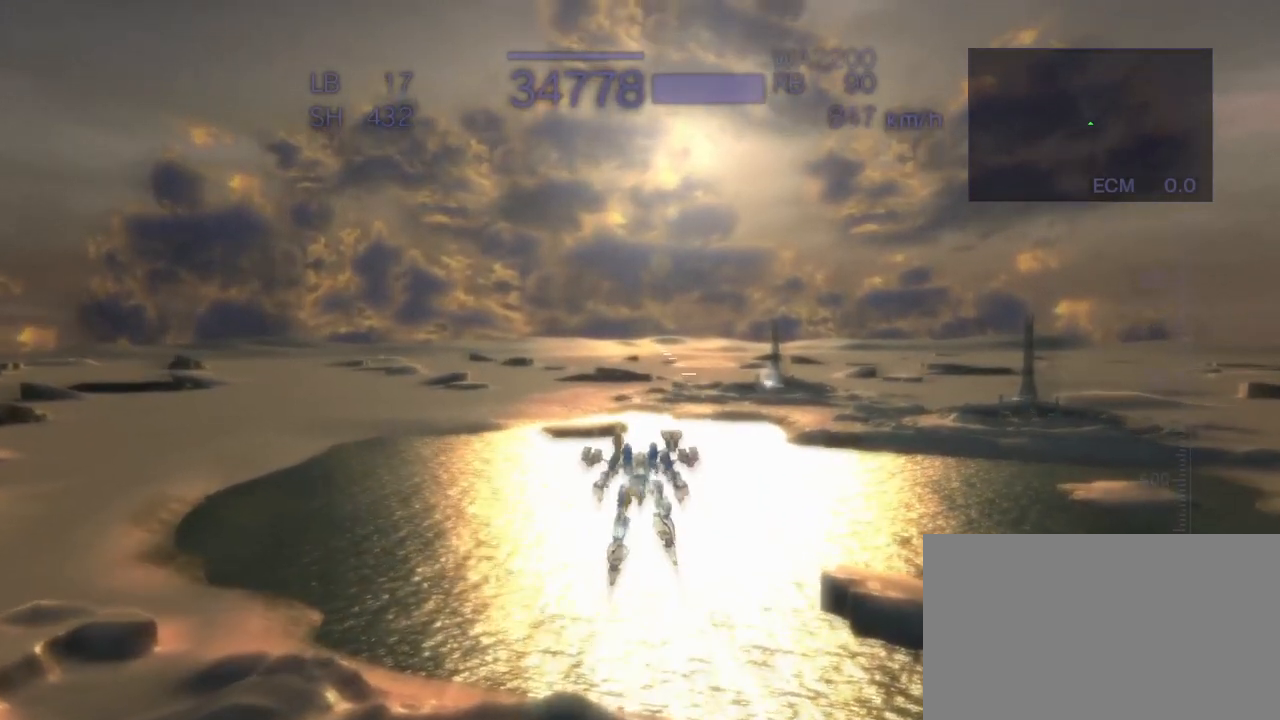
{"buttons": ["CROSS", "SQUARE"], "left_stick": "up", "events": [[100, "CROSS", "up"], [233, "CROSS", "down"], [367, "SQUARE", "down"]]}
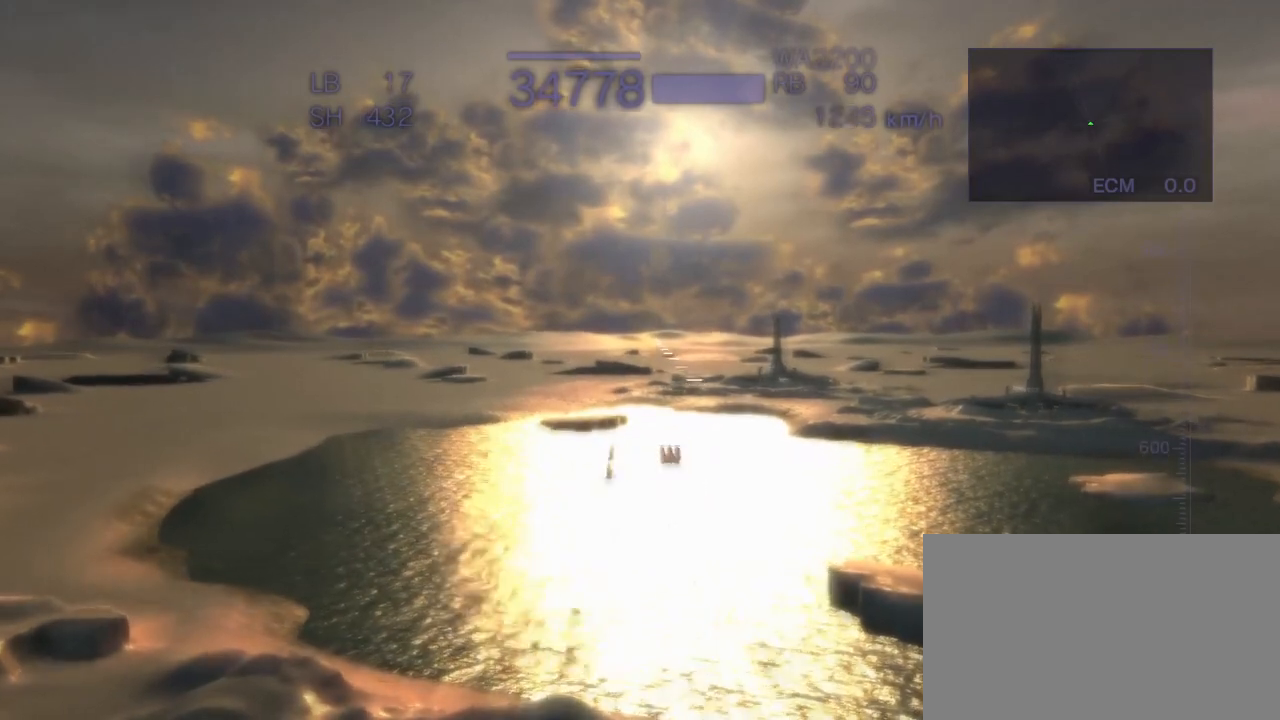
{"buttons": [], "left_stick": "up", "events": [[233, "SQUARE", "up"], [267, "CROSS", "up"]]}
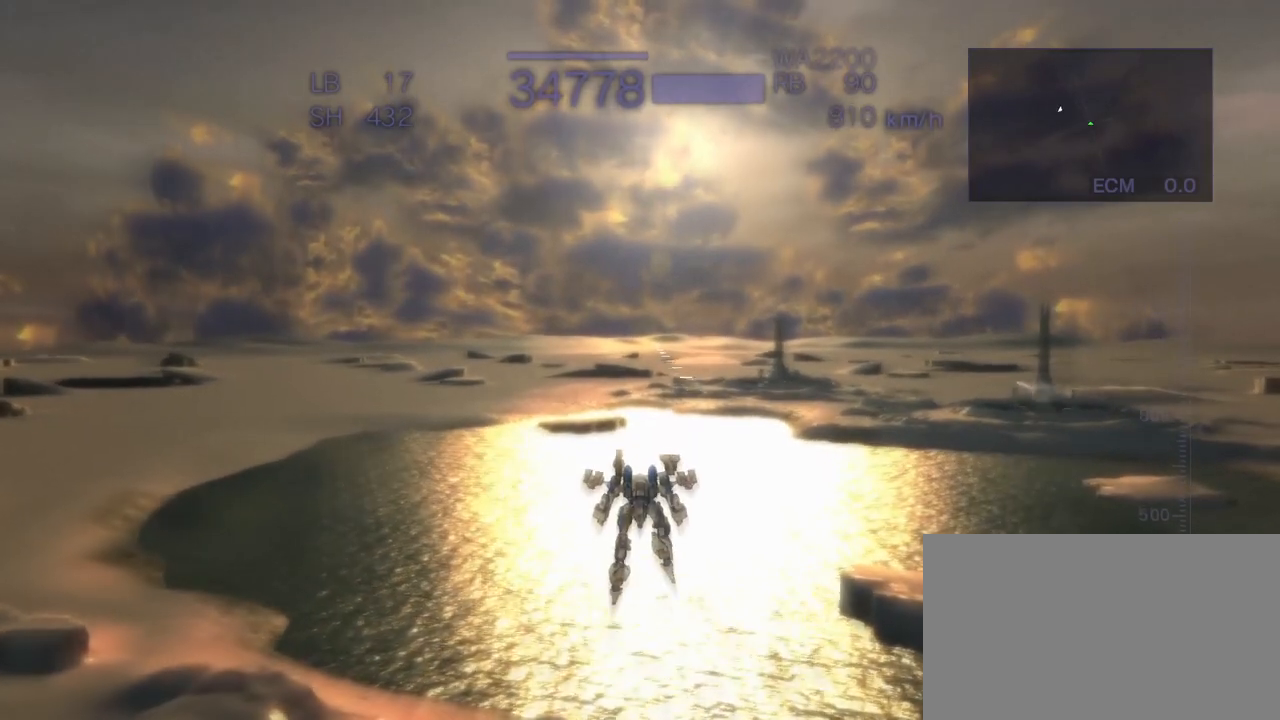
{"buttons": ["CROSS"], "left_stick": "up", "events": [[50, "START", "down"], [217, "START", "up"], [433, "CROSS", "down"]]}
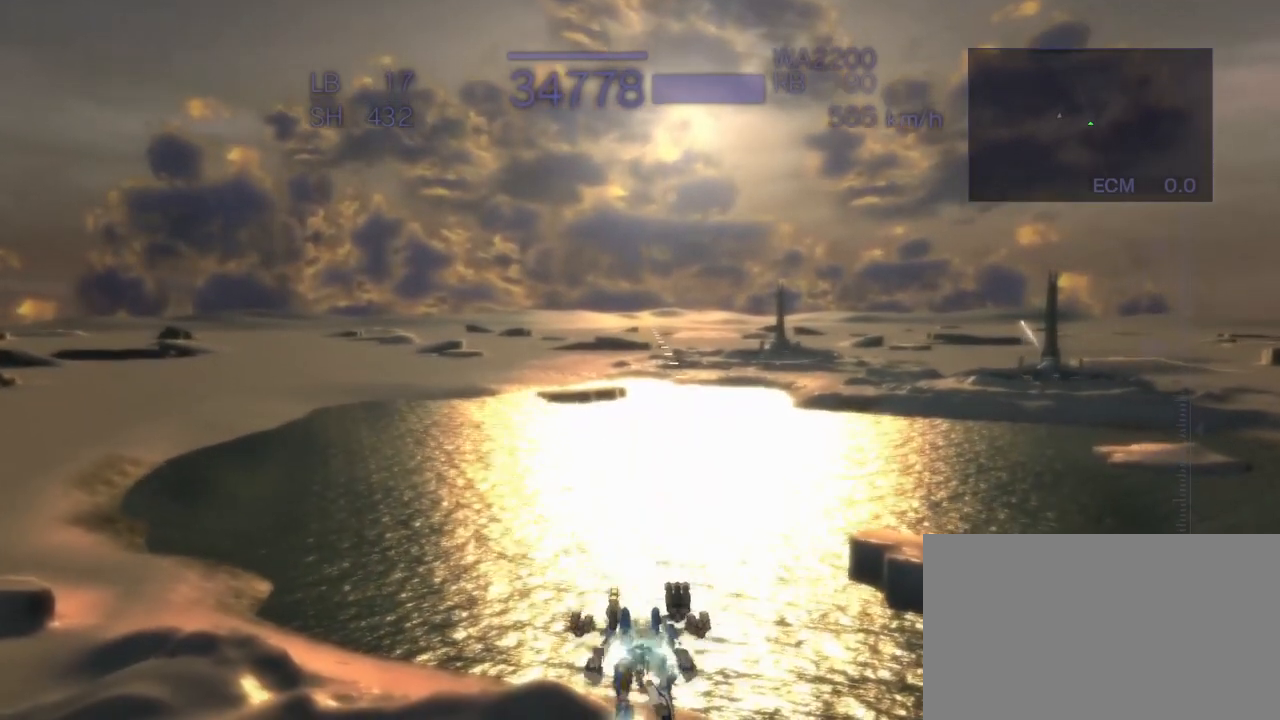
{"buttons": ["CROSS"], "left_stick": "up", "events": [[33, "SQUARE", "down"], [450, "SQUARE", "up"]]}
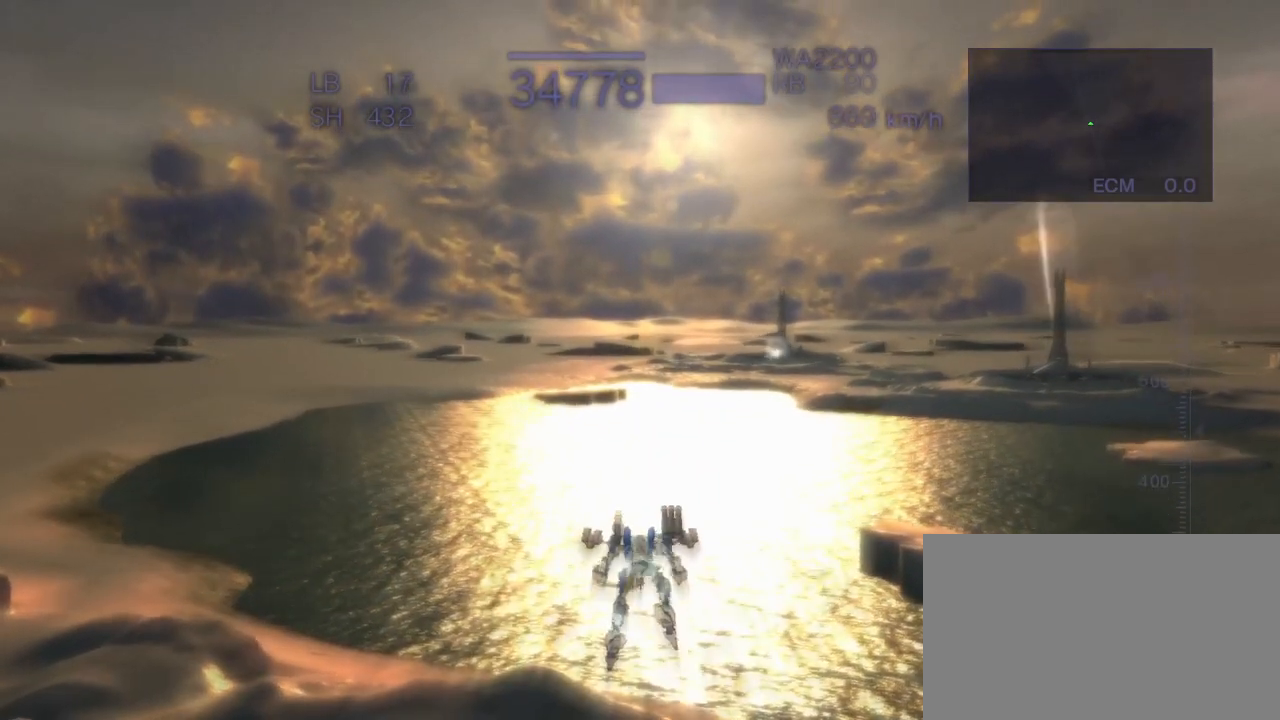
{"buttons": ["CROSS", "SQUARE"], "left_stick": "up", "events": [[400, "SQUARE", "down"]]}
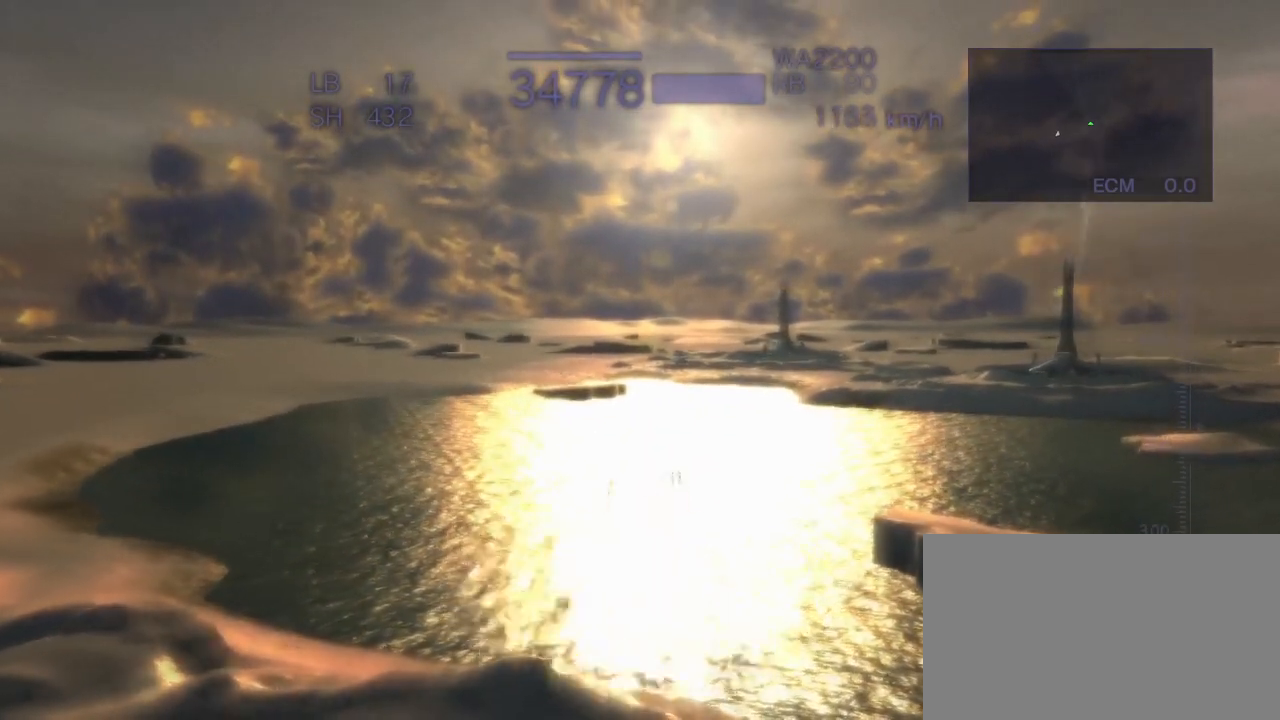
{"buttons": ["CROSS"], "left_stick": "up", "events": [[183, "SQUARE", "up"]]}
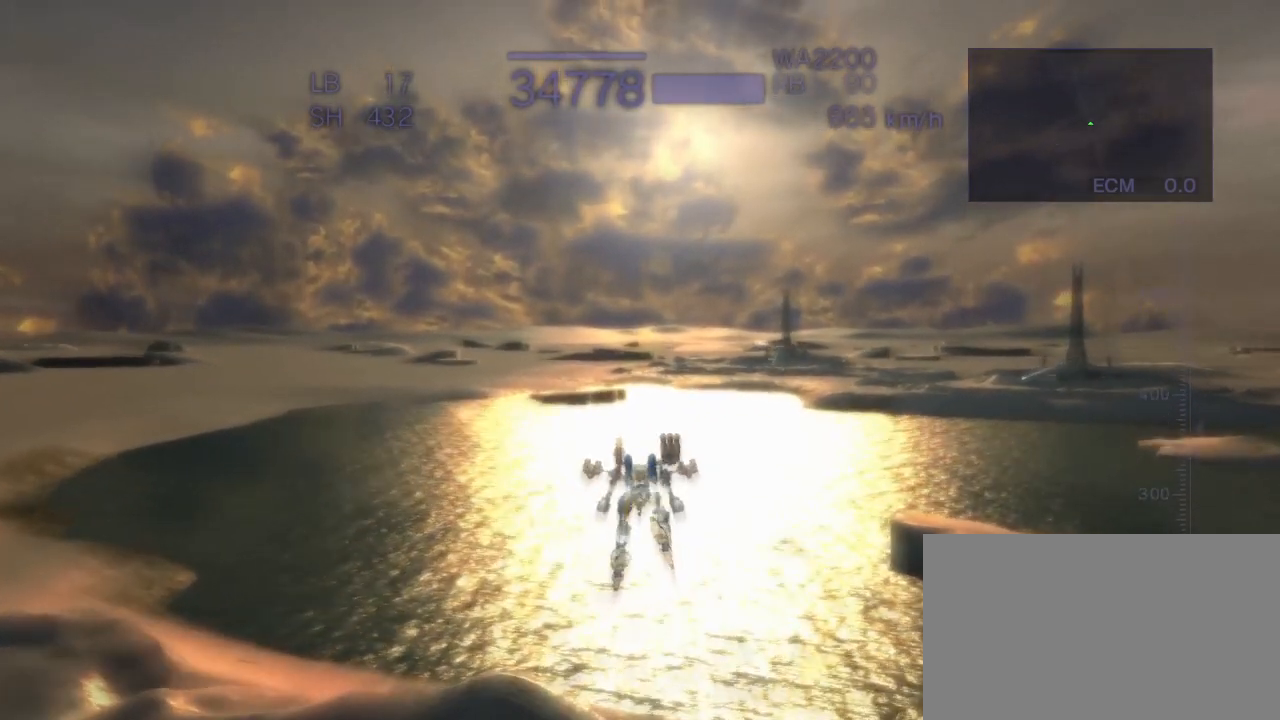
{"buttons": ["CROSS", "SQUARE"], "left_stick": "up", "events": [[367, "SQUARE", "down"]]}
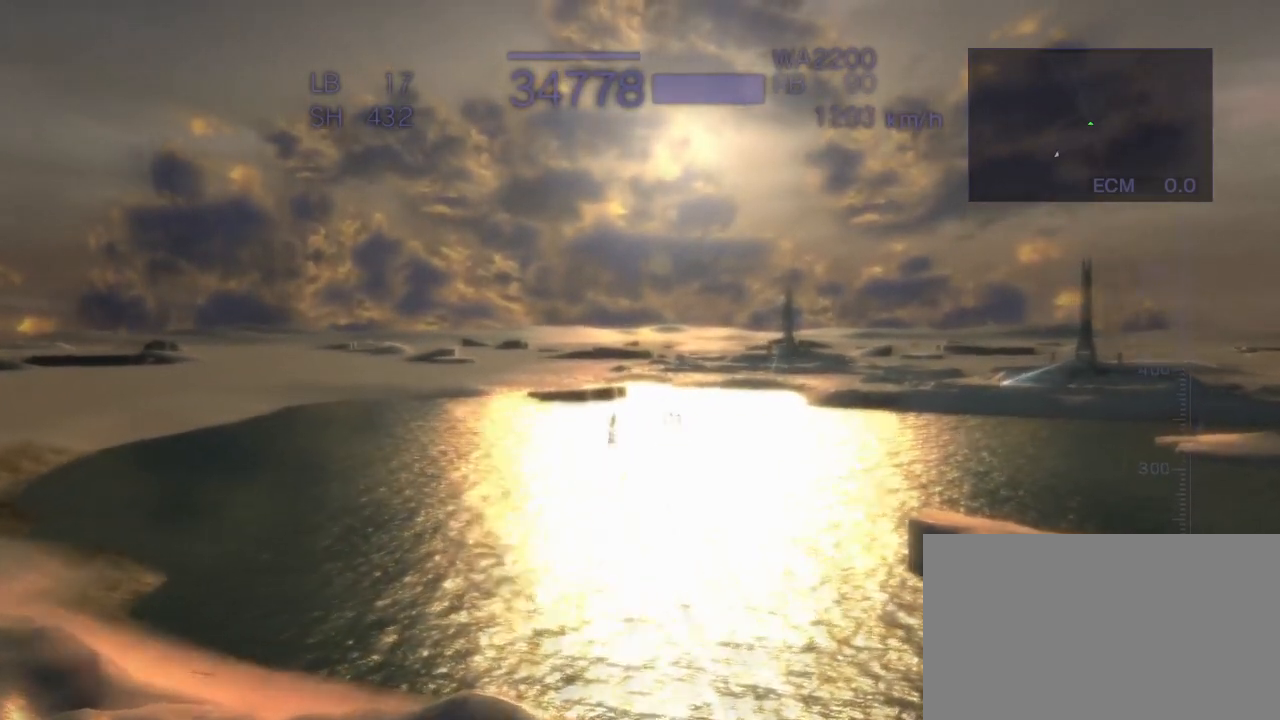
{"buttons": [], "left_stick": "up", "events": [[150, "SQUARE", "up"], [367, "CROSS", "up"]]}
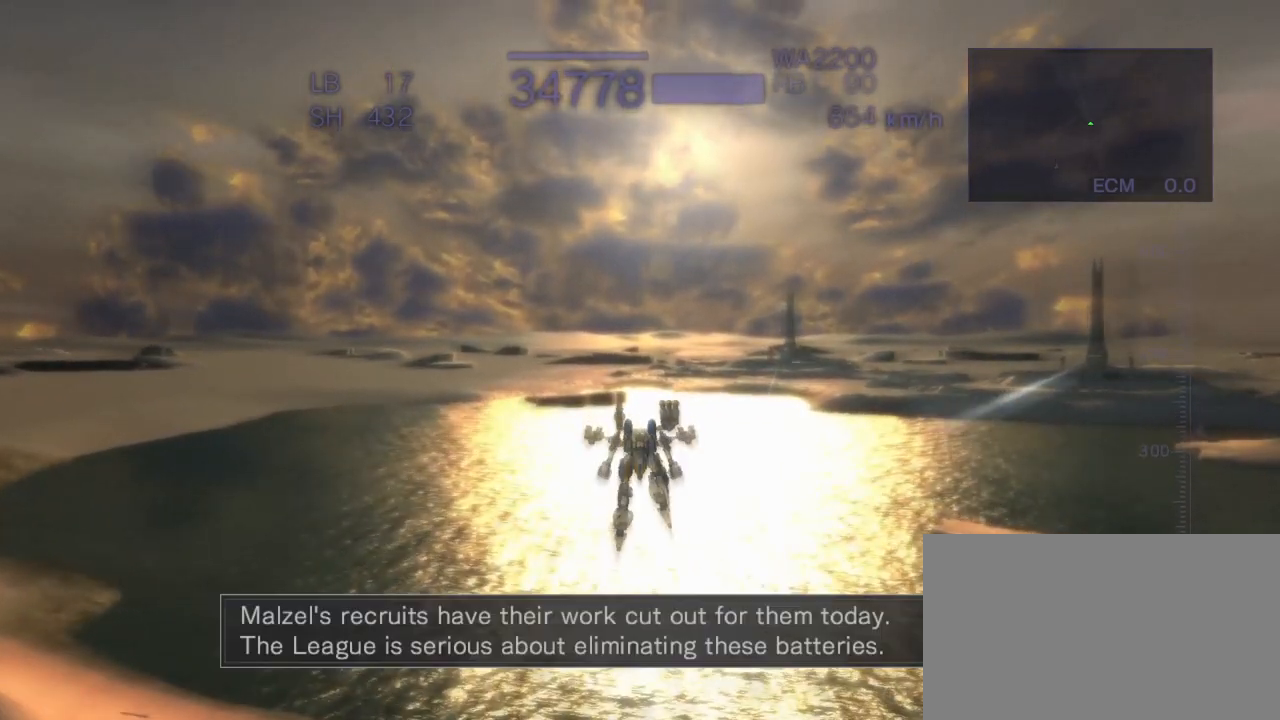
{"buttons": ["CROSS", "SQUARE"], "left_stick": "up", "events": [[217, "CROSS", "down"], [367, "SQUARE", "down"]]}
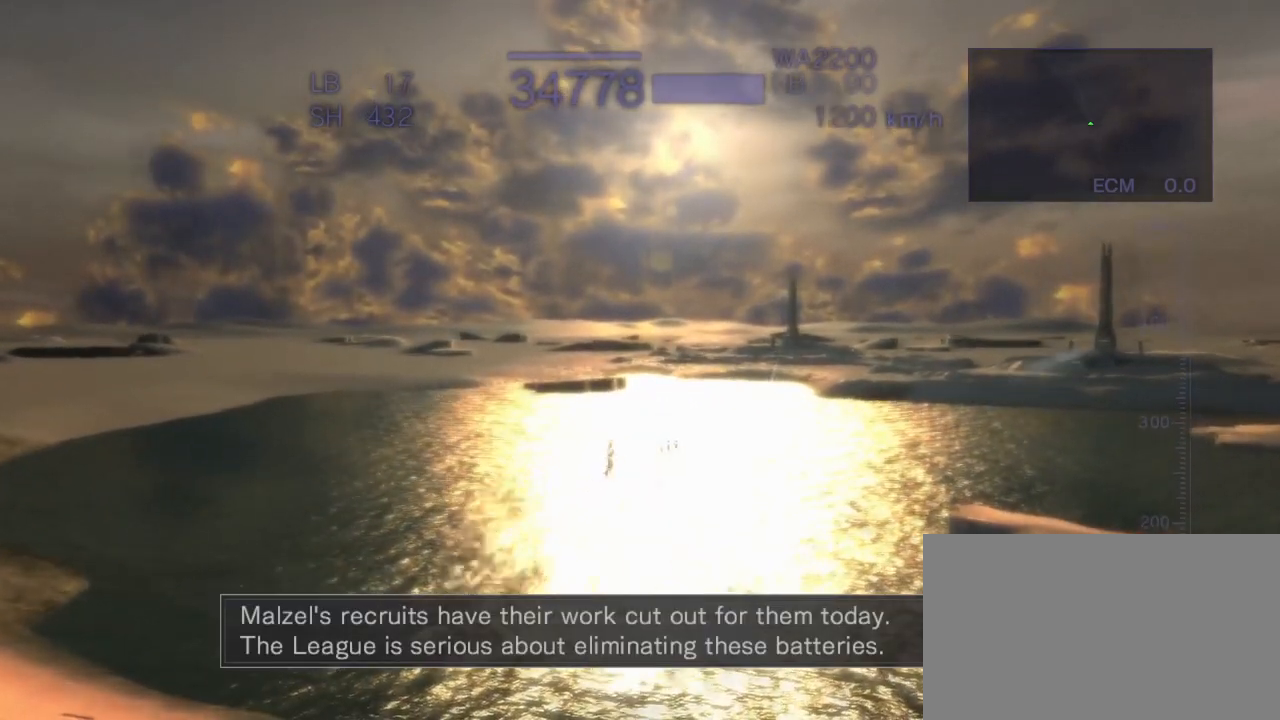
{"buttons": [], "left_stick": "up", "events": [[283, "SQUARE", "up"], [350, "CROSS", "up"]]}